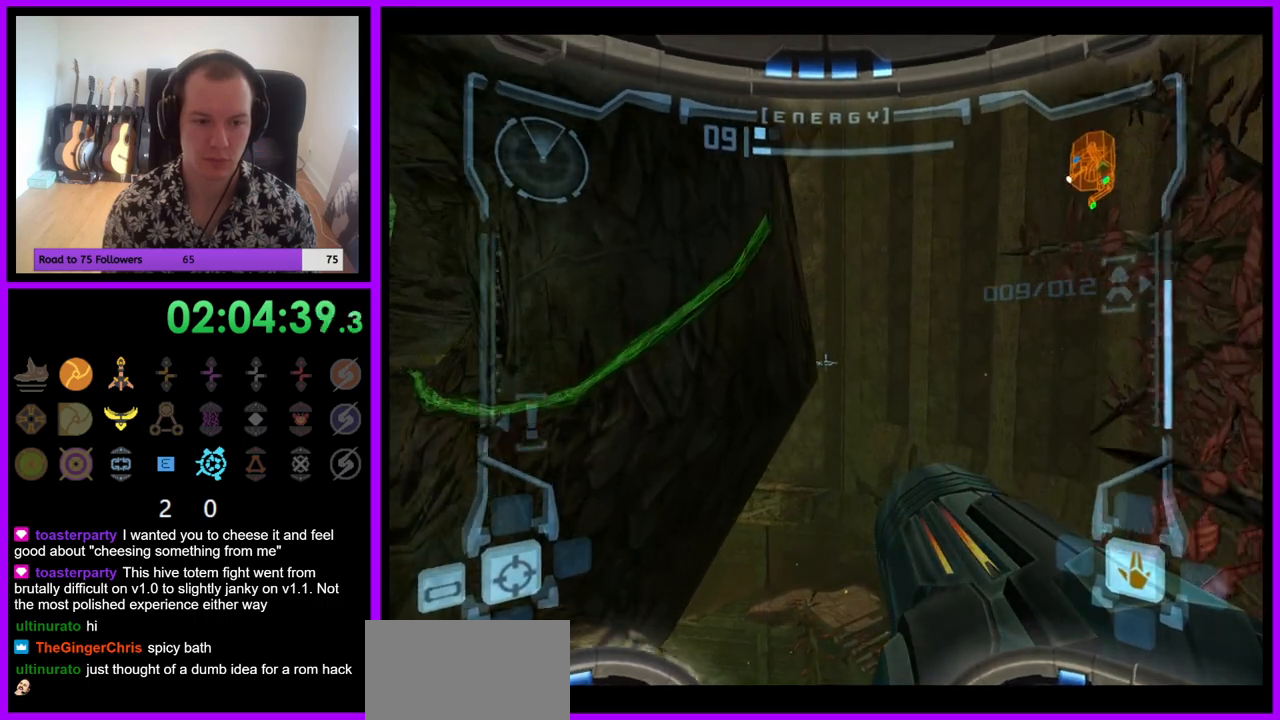
Gameplay with a controller (Nintendo layout); each line is a JSON object with the inputs held at the frame after it. "events" lists button and stick changes between this image and that frame as [ms after this image, input, new state], when the widget could be followed in between. Not read: L3 R3.
{"buttons": ["L1"], "left_stick": "up", "right_stick": "center", "events": [[433, "left_stick", "up"]]}
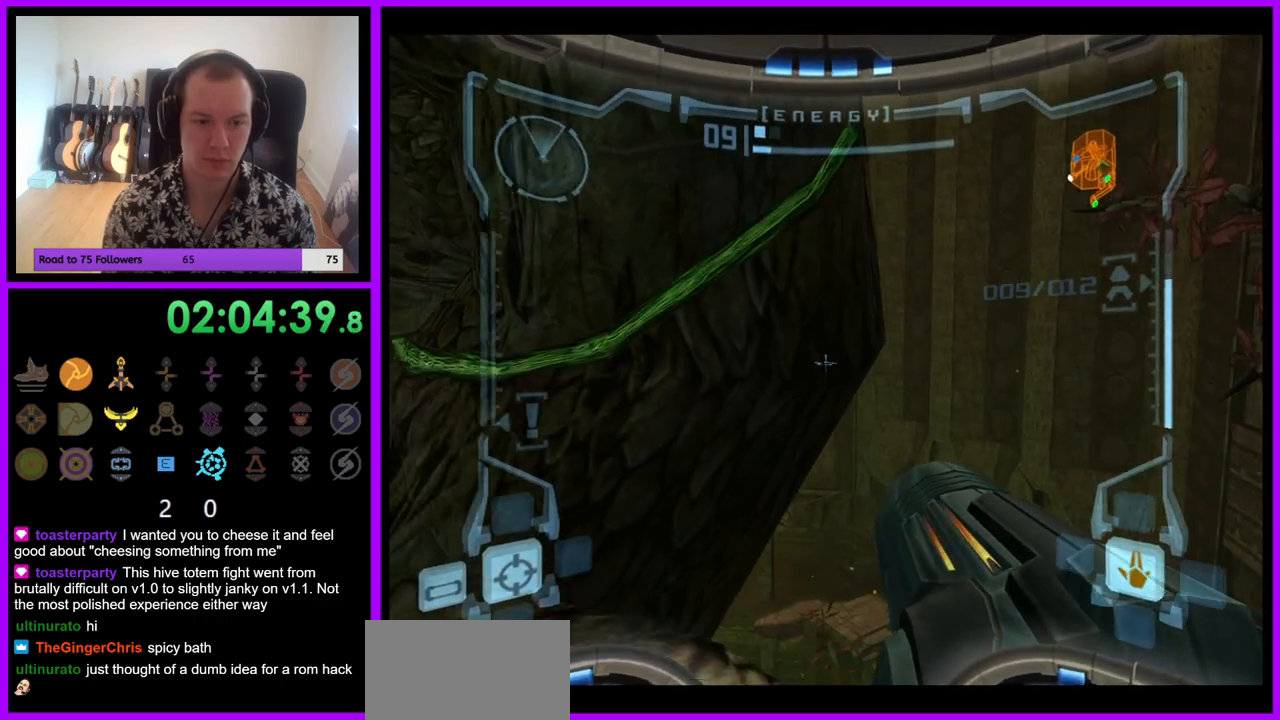
{"buttons": ["L1"], "left_stick": "center", "right_stick": "center", "events": [[200, "left_stick", "up-left"], [317, "left_stick", "center"]]}
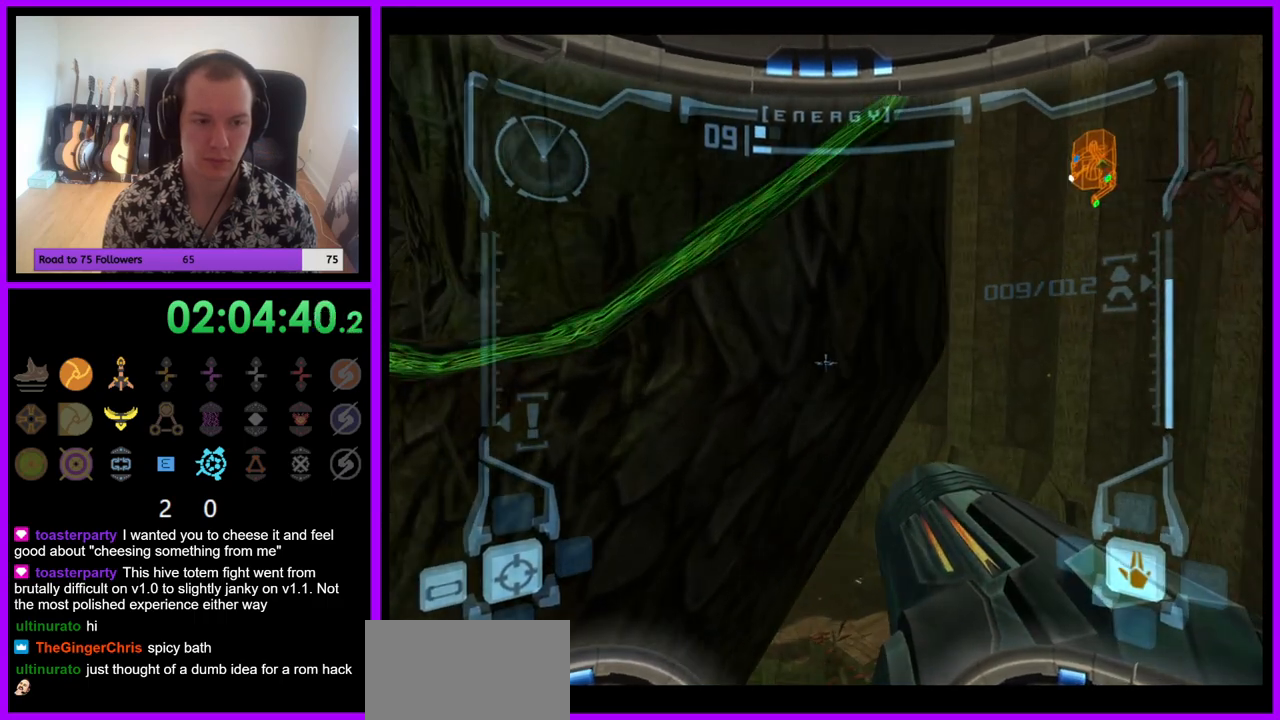
{"buttons": [], "left_stick": "right", "right_stick": "center", "events": [[100, "L1", "up"], [217, "left_stick", "right"]]}
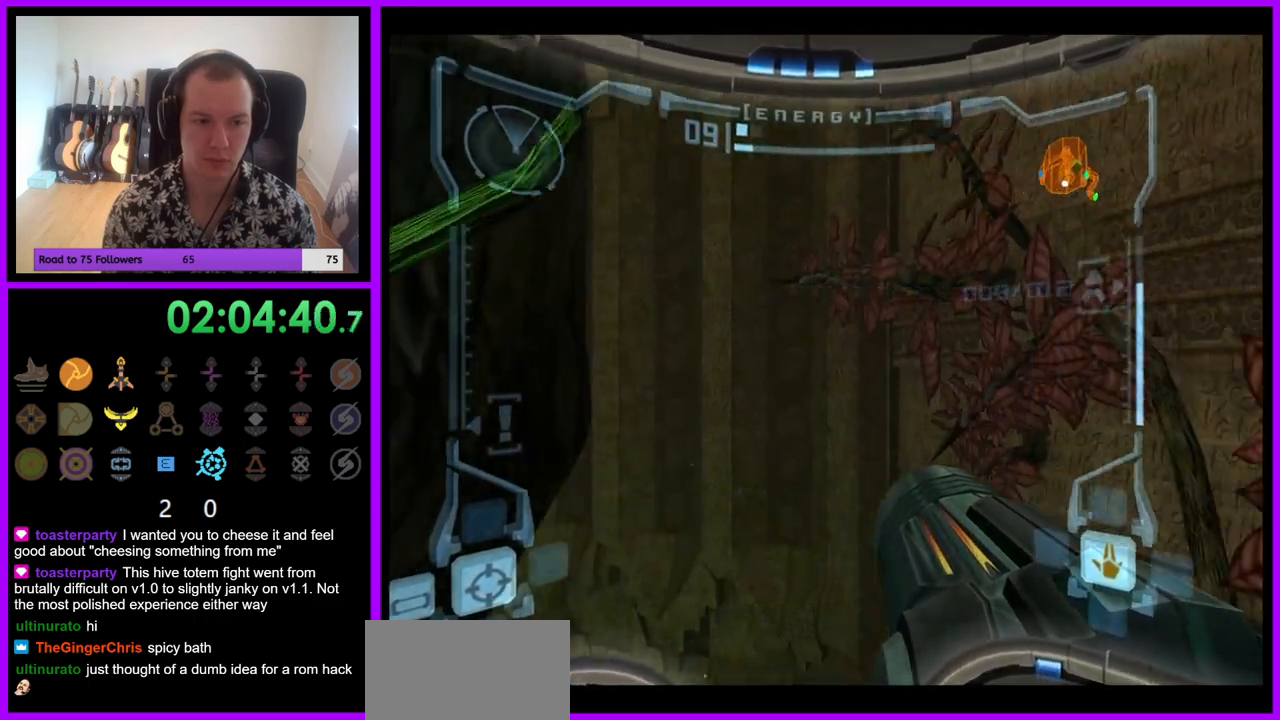
{"buttons": ["L1"], "left_stick": "center", "right_stick": "center", "events": [[133, "left_stick", "center"], [183, "L1", "down"], [217, "left_stick", "left"], [417, "left_stick", "center"]]}
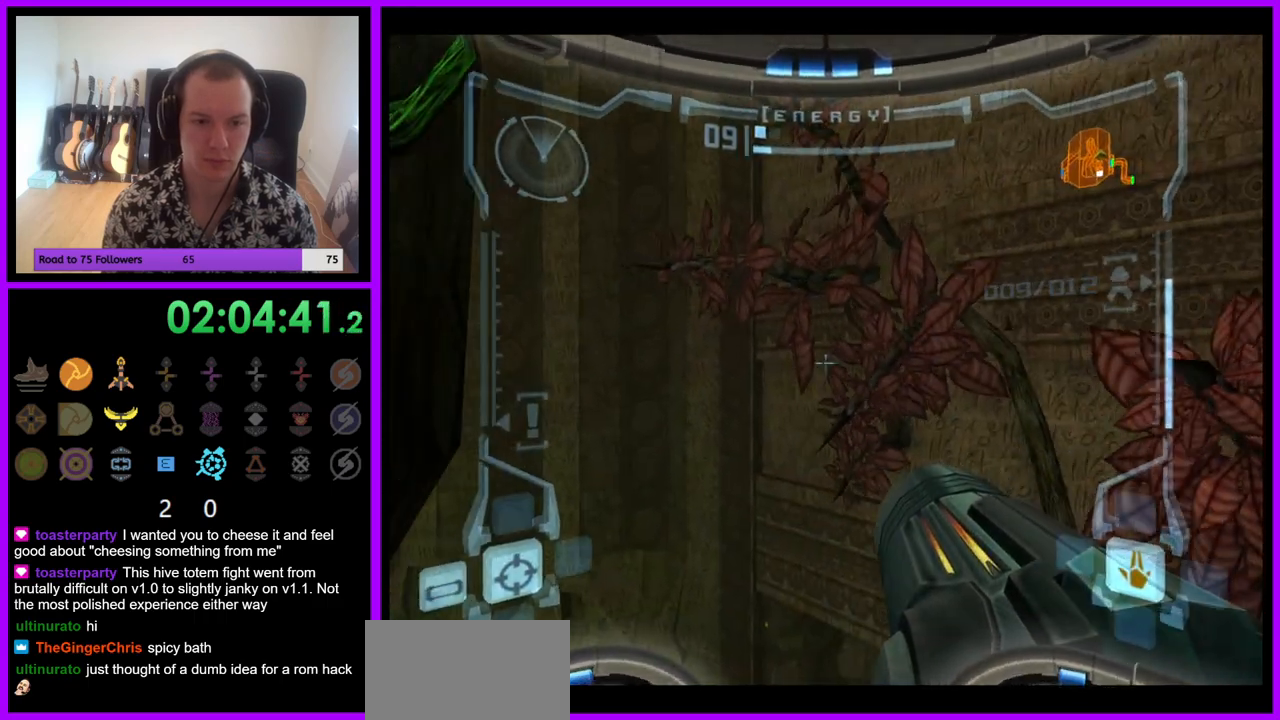
{"buttons": ["R1"], "left_stick": "up", "right_stick": "center", "events": [[350, "L1", "up"], [367, "R1", "down"], [500, "left_stick", "up"]]}
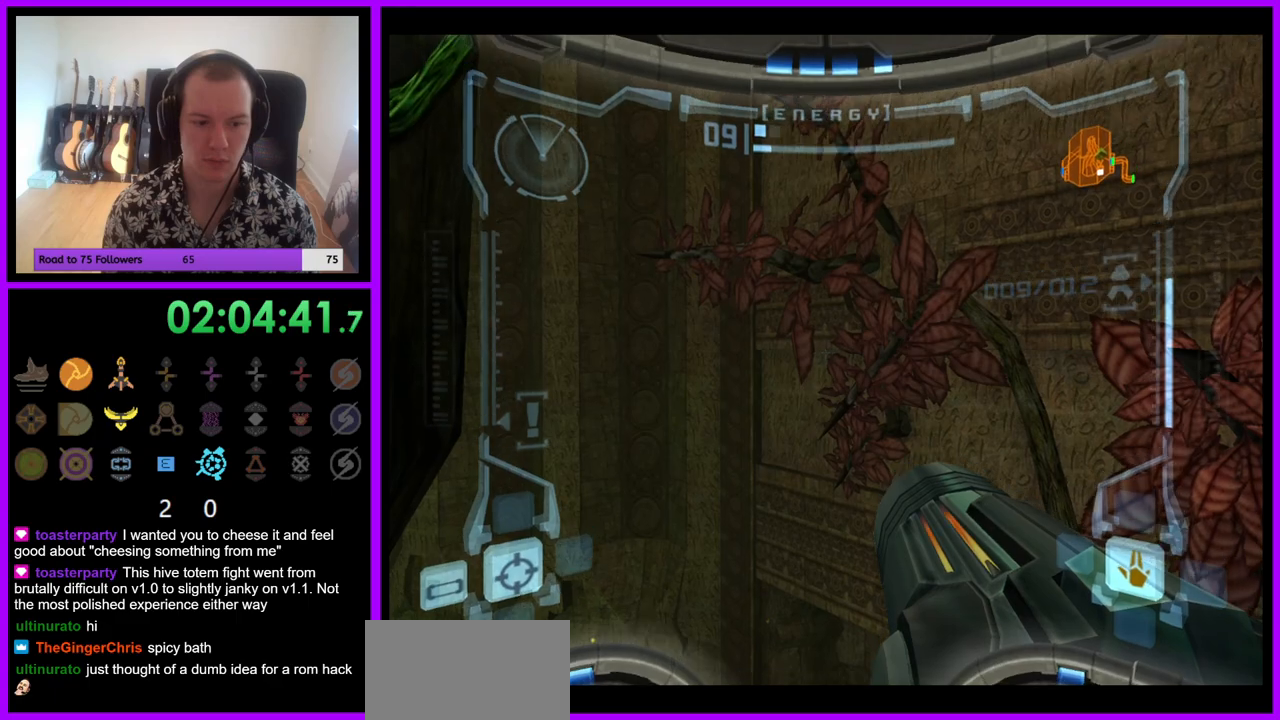
{"buttons": ["R1"], "left_stick": "up-right", "right_stick": "center", "events": [[117, "A", "down"], [183, "A", "up"], [200, "left_stick", "up-right"]]}
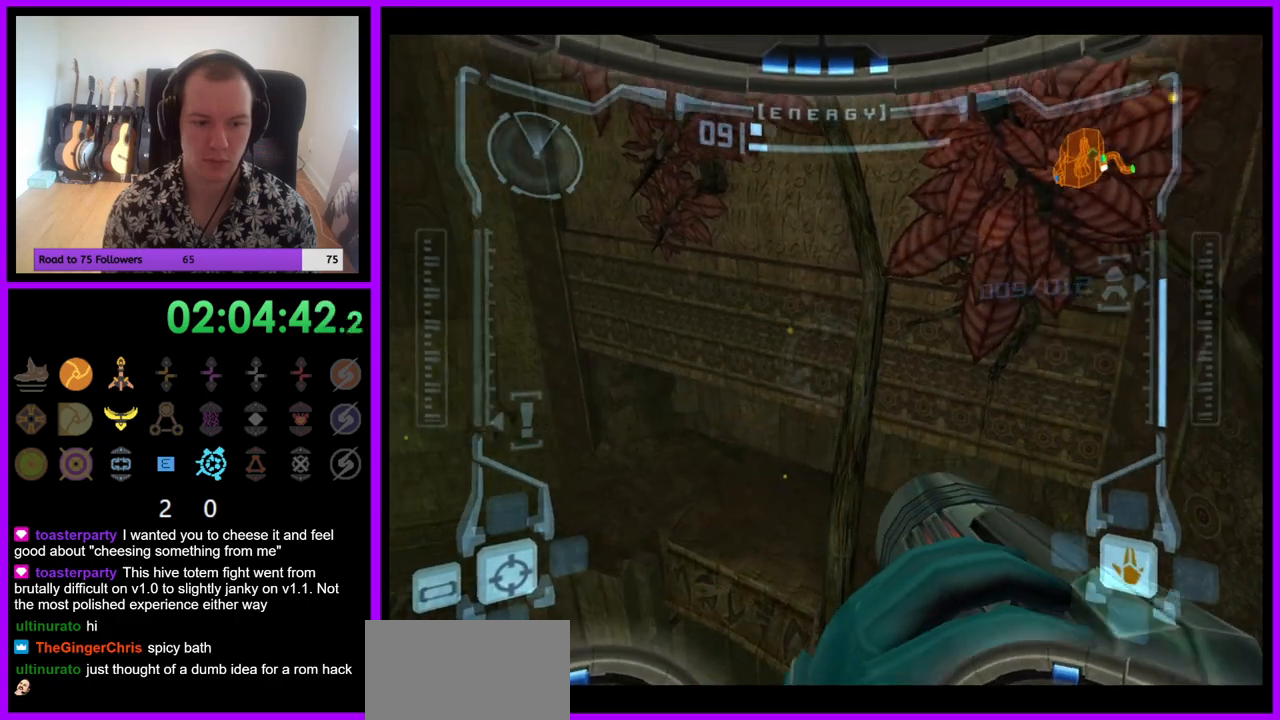
{"buttons": ["R1"], "left_stick": "up-right", "right_stick": "center", "events": []}
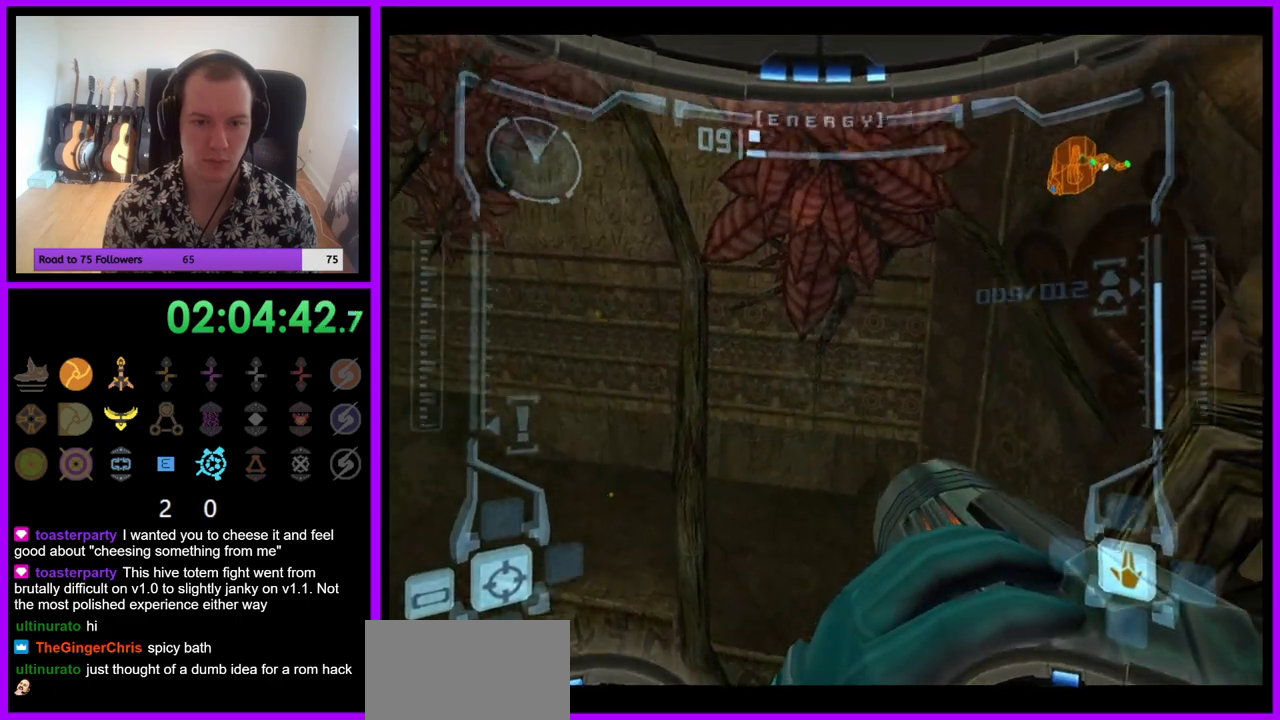
{"buttons": ["R1"], "left_stick": "center", "right_stick": "center", "events": [[17, "left_stick", "center"]]}
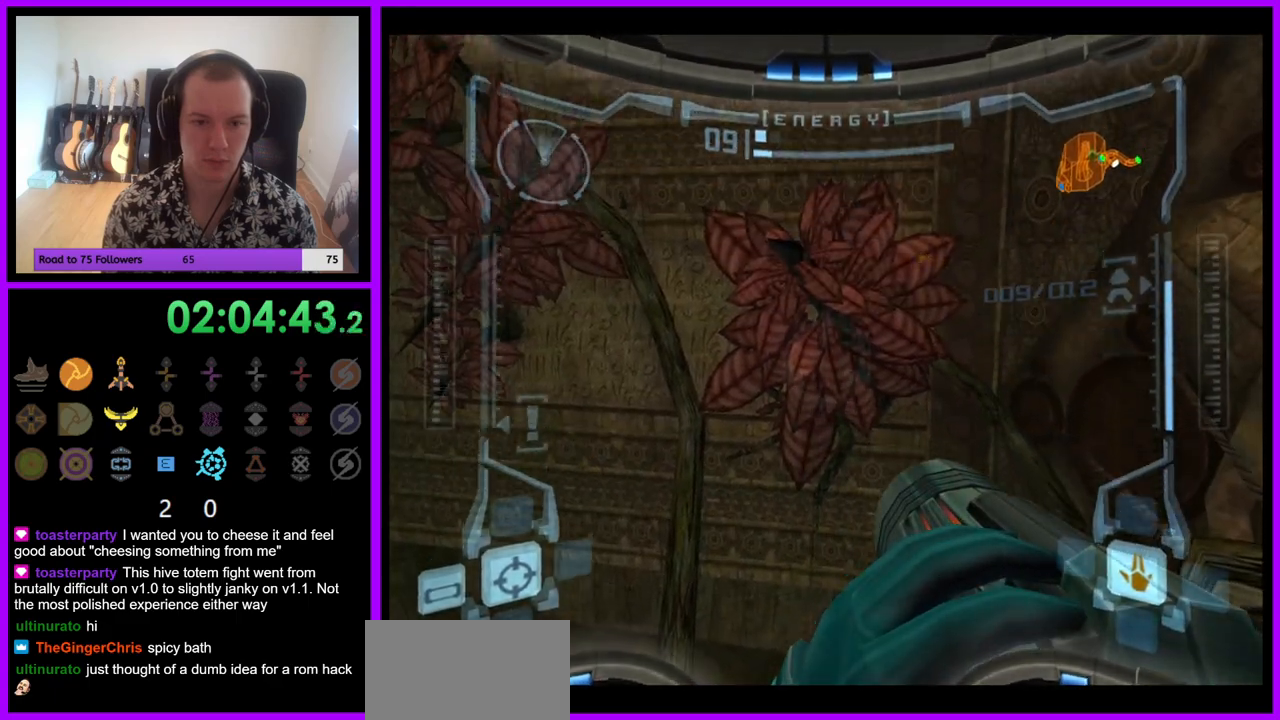
{"buttons": ["R1"], "left_stick": "center", "right_stick": "center", "events": [[117, "A", "down"], [200, "A", "up"], [383, "A", "down"], [483, "A", "up"]]}
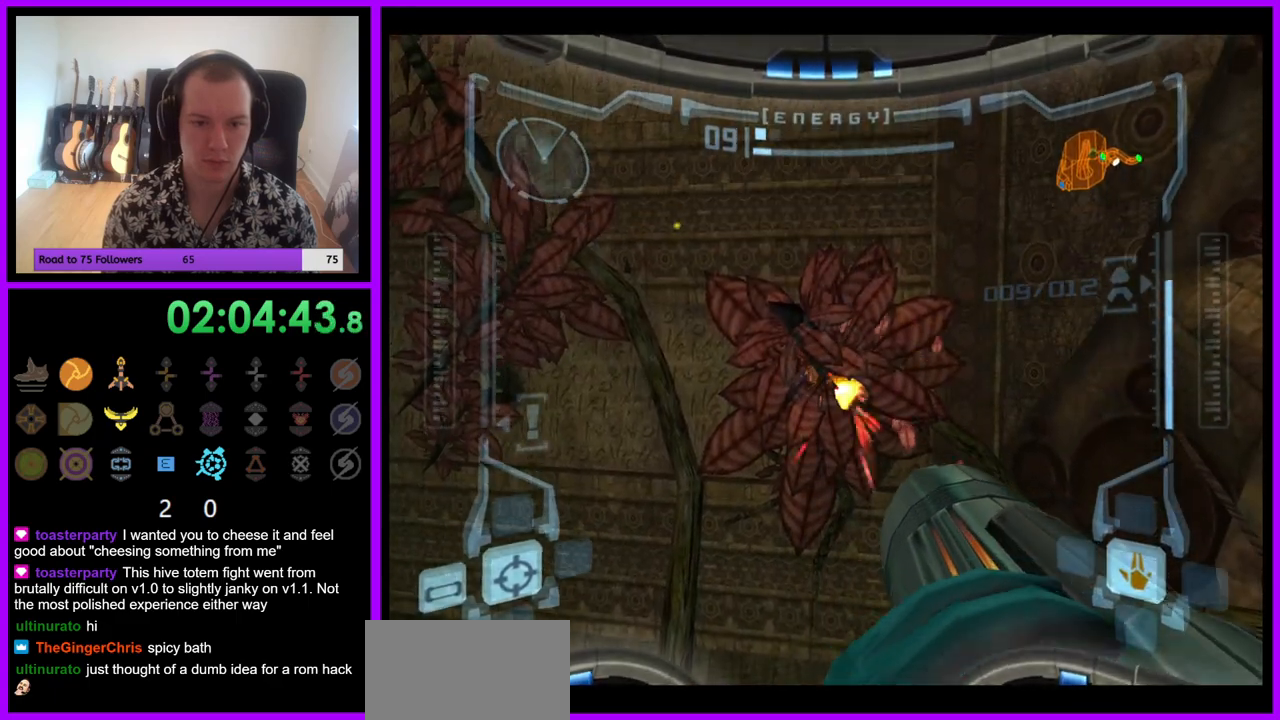
{"buttons": ["R1"], "left_stick": "center", "right_stick": "center", "events": [[133, "A", "down"], [200, "A", "up"], [333, "A", "down"], [333, "left_stick", "down"], [383, "A", "up"], [433, "left_stick", "center"]]}
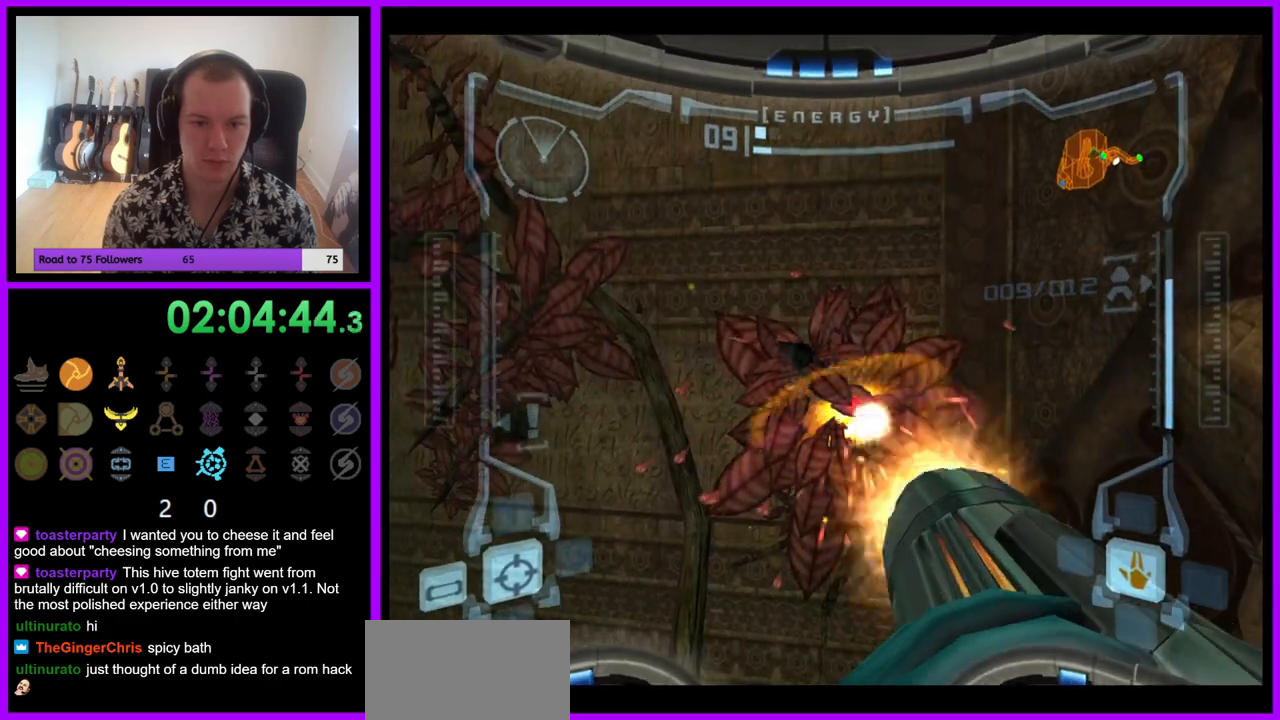
{"buttons": ["R1"], "left_stick": "down", "right_stick": "center", "events": [[17, "A", "down"], [67, "A", "up"], [183, "A", "down"], [217, "left_stick", "down"], [250, "A", "up"], [350, "A", "down"], [417, "A", "up"]]}
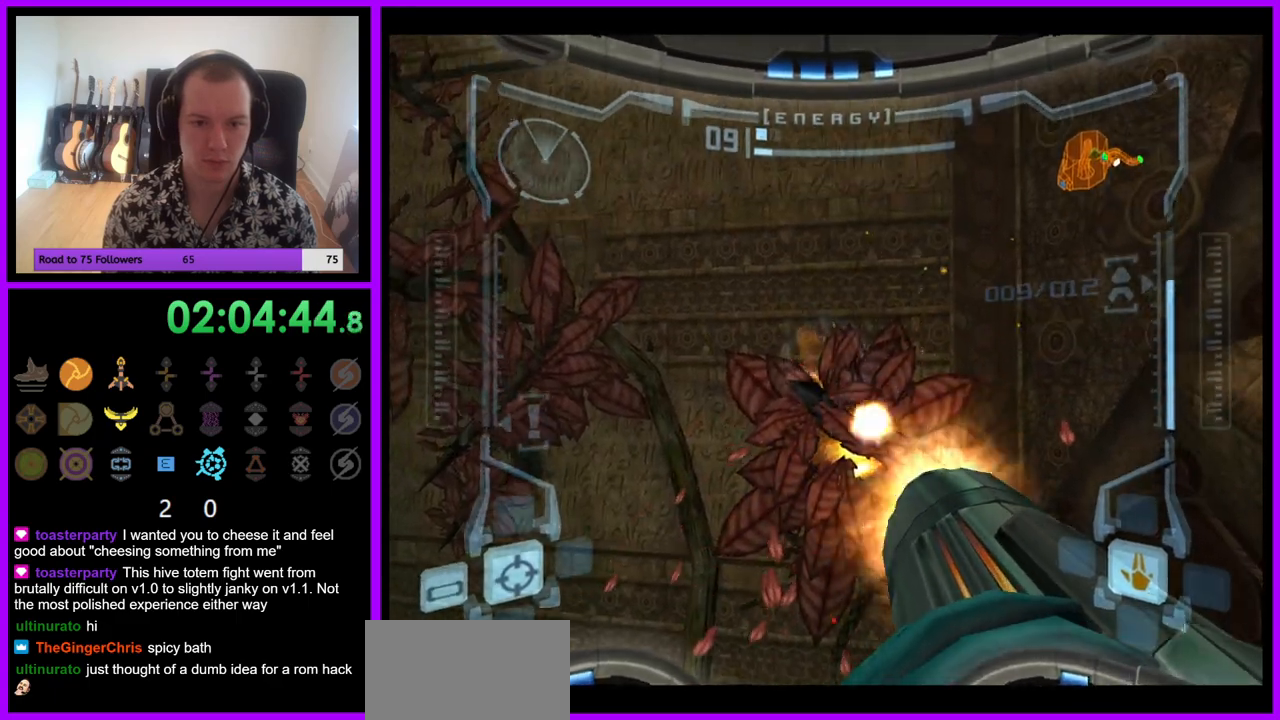
{"buttons": ["A", "R1"], "left_stick": "down", "right_stick": "center", "events": [[17, "A", "down"], [100, "A", "up"], [167, "A", "down"], [233, "A", "up"], [333, "A", "down"], [383, "A", "up"], [500, "A", "down"]]}
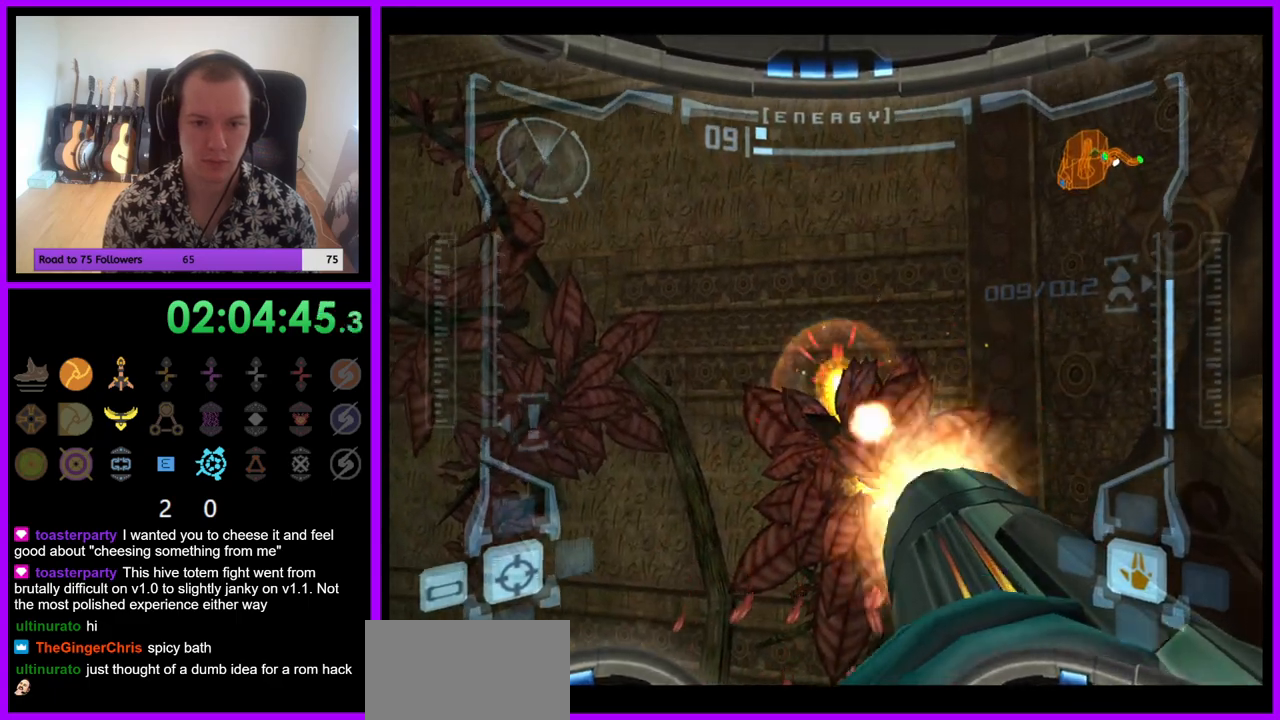
{"buttons": ["A", "R1"], "left_stick": "center", "right_stick": "center", "events": [[117, "A", "up"], [167, "A", "down"], [233, "A", "up"], [333, "A", "down"], [383, "A", "up"], [483, "A", "down"], [483, "left_stick", "center"]]}
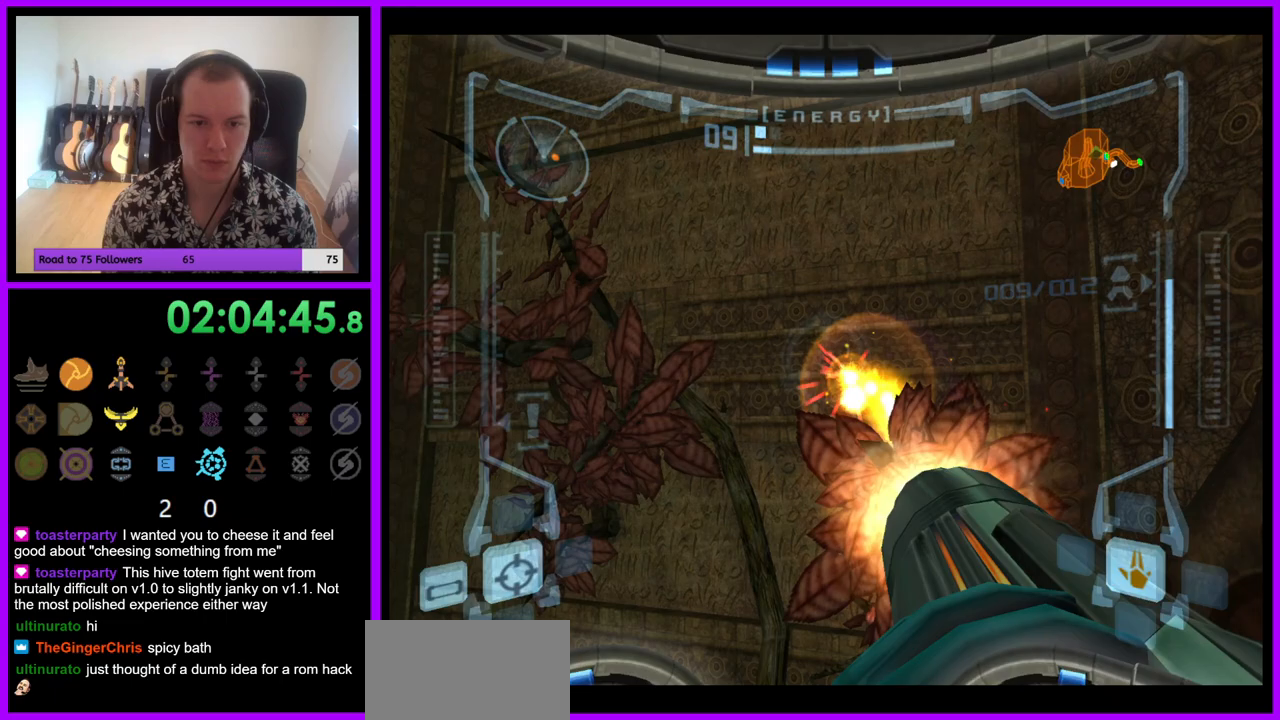
{"buttons": ["A", "R1"], "left_stick": "center", "right_stick": "center", "events": [[50, "A", "up"], [150, "A", "down"], [183, "left_stick", "left"], [217, "A", "up"], [317, "A", "down"], [367, "left_stick", "center"], [383, "A", "up"], [483, "A", "down"]]}
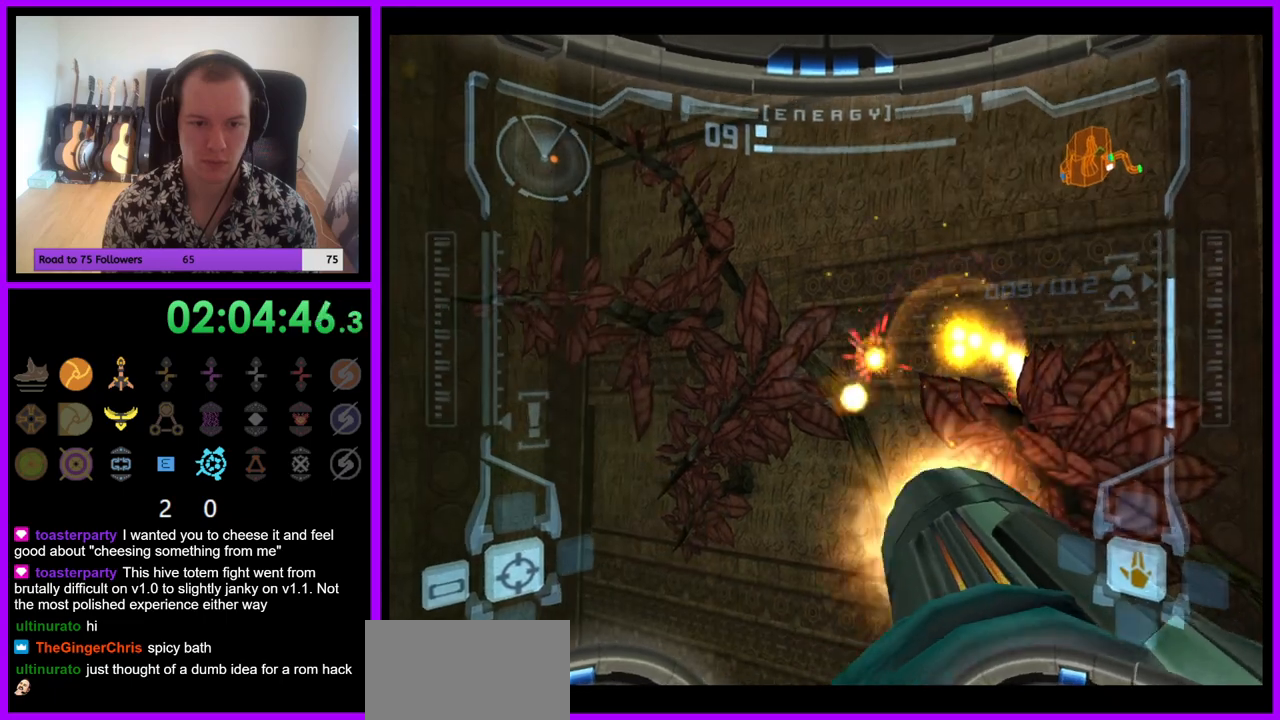
{"buttons": ["A", "R1"], "left_stick": "left", "right_stick": "center", "events": [[50, "A", "up"], [133, "A", "down"], [200, "left_stick", "left"], [217, "A", "up"], [317, "A", "down"], [383, "A", "up"], [483, "A", "down"]]}
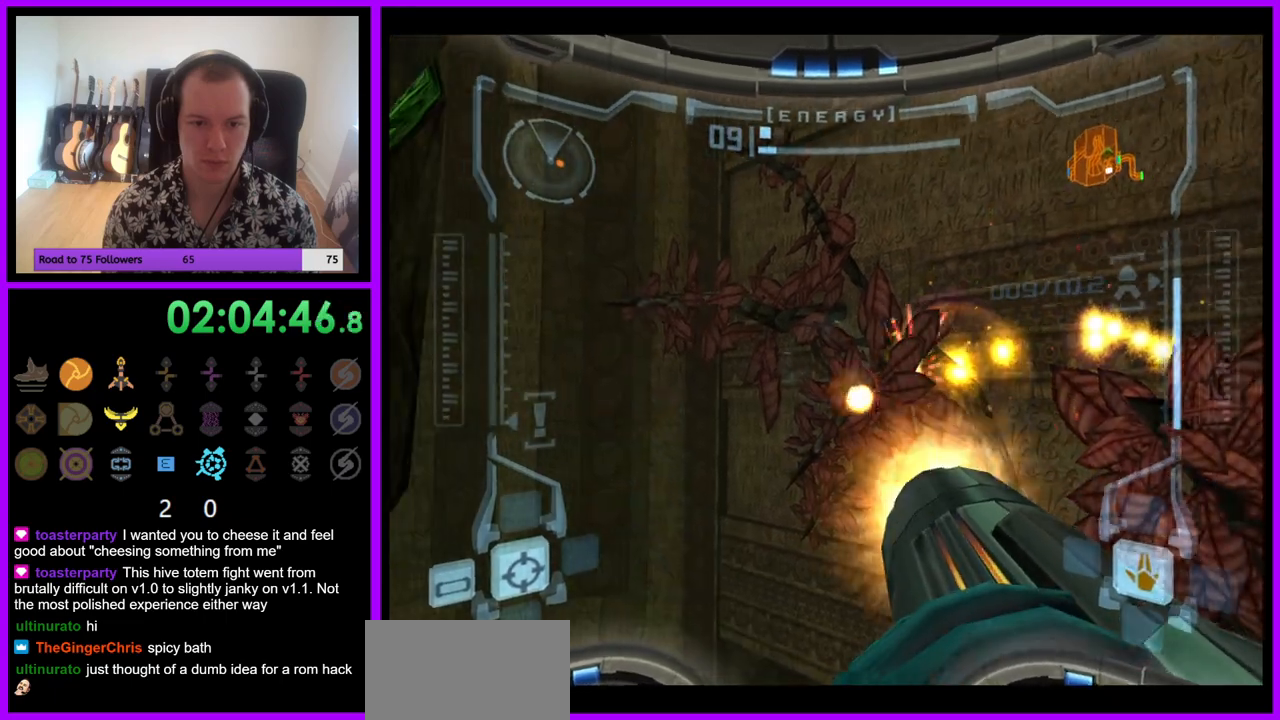
{"buttons": ["R1"], "left_stick": "right", "right_stick": "center", "events": [[50, "A", "up"], [50, "left_stick", "center"], [133, "A", "down"], [217, "A", "up"], [300, "A", "down"], [317, "left_stick", "right"], [367, "A", "up"]]}
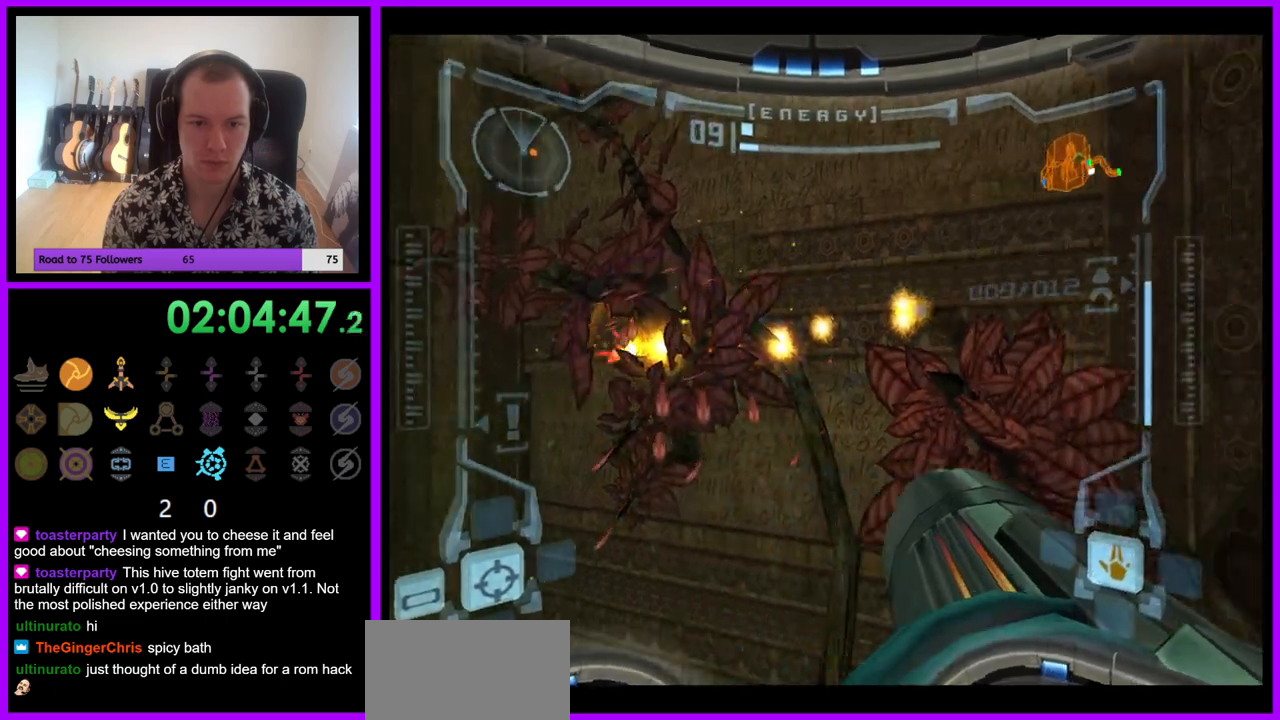
{"buttons": ["R1"], "left_stick": "down-right", "right_stick": "center", "events": [[400, "left_stick", "down-right"]]}
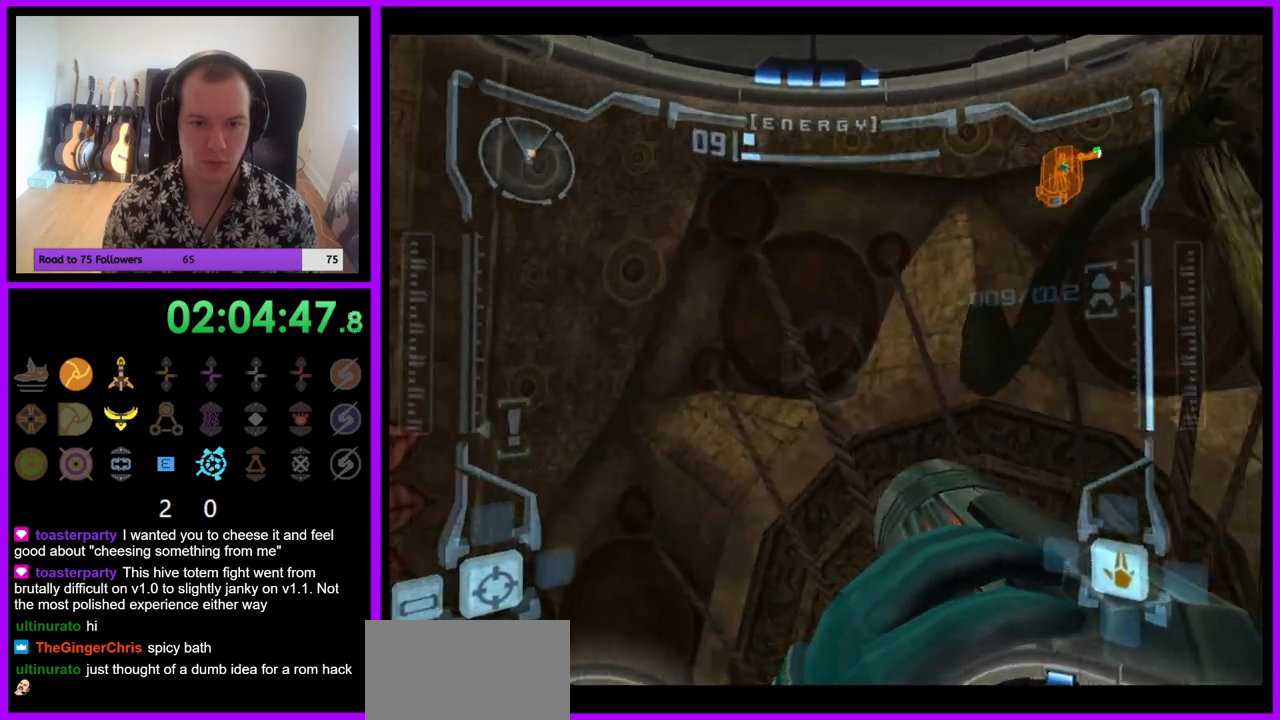
{"buttons": ["L1"], "left_stick": "center", "right_stick": "center", "events": [[150, "left_stick", "down"], [433, "left_stick", "center"], [450, "L1", "down"], [467, "R1", "up"]]}
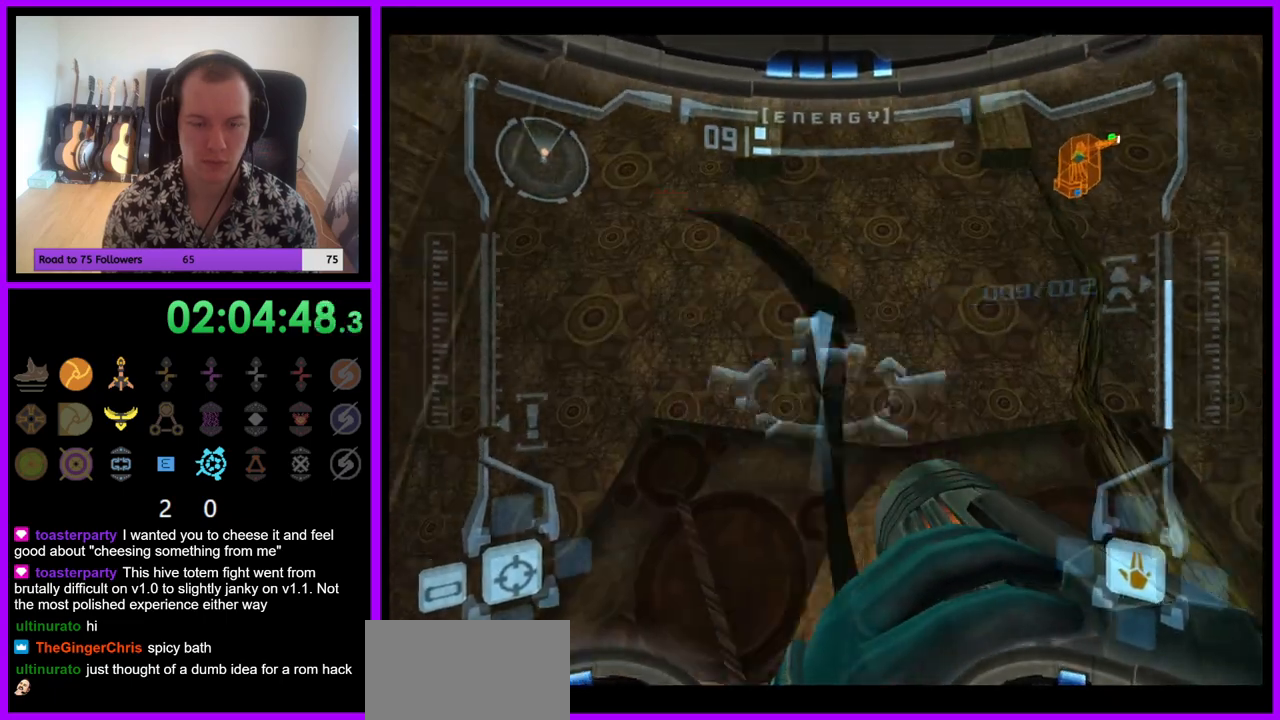
{"buttons": [], "left_stick": "center", "right_stick": "center", "events": [[67, "A", "down"], [150, "A", "up"], [417, "L1", "up"]]}
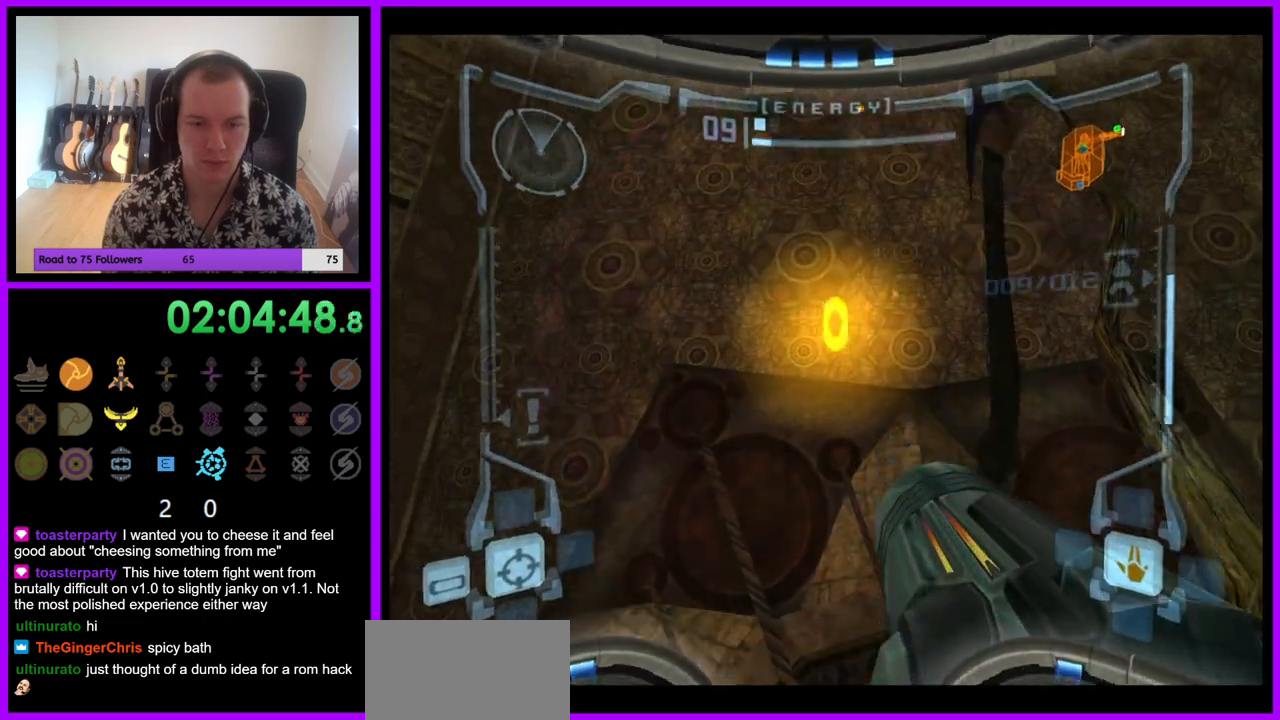
{"buttons": [], "left_stick": "right", "right_stick": "center", "events": [[450, "left_stick", "right"]]}
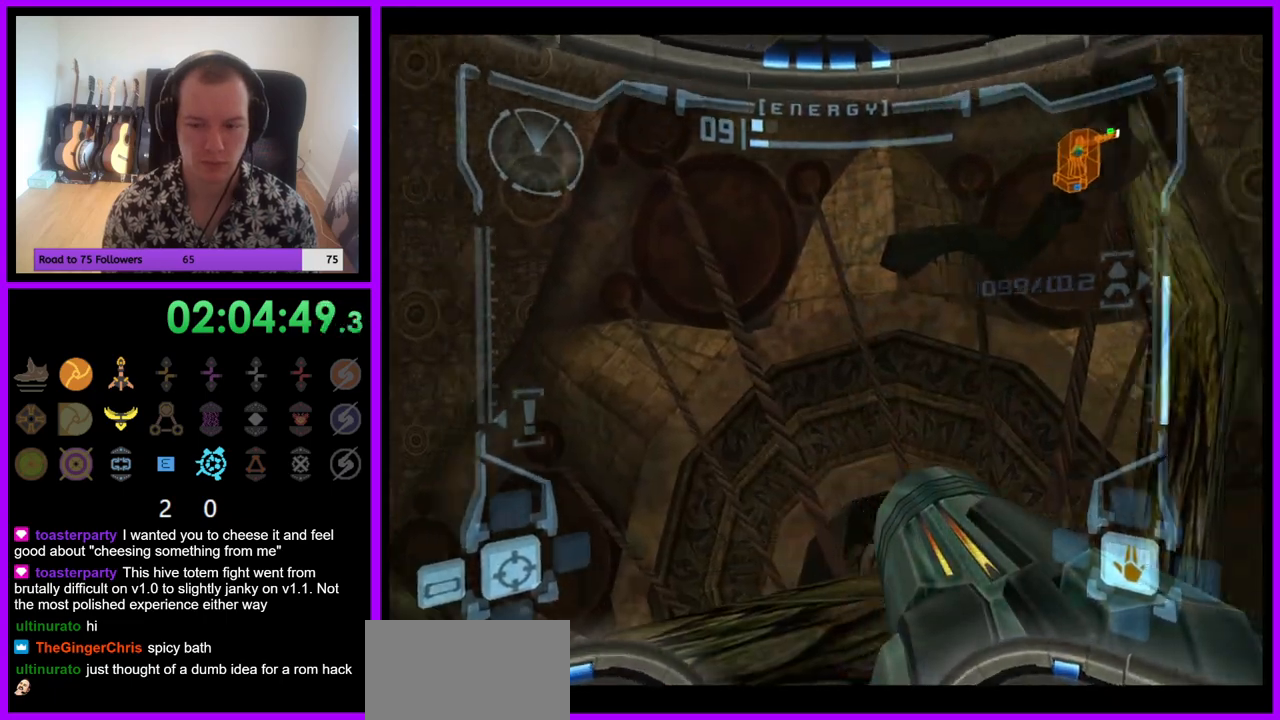
{"buttons": [], "left_stick": "right", "right_stick": "center", "events": []}
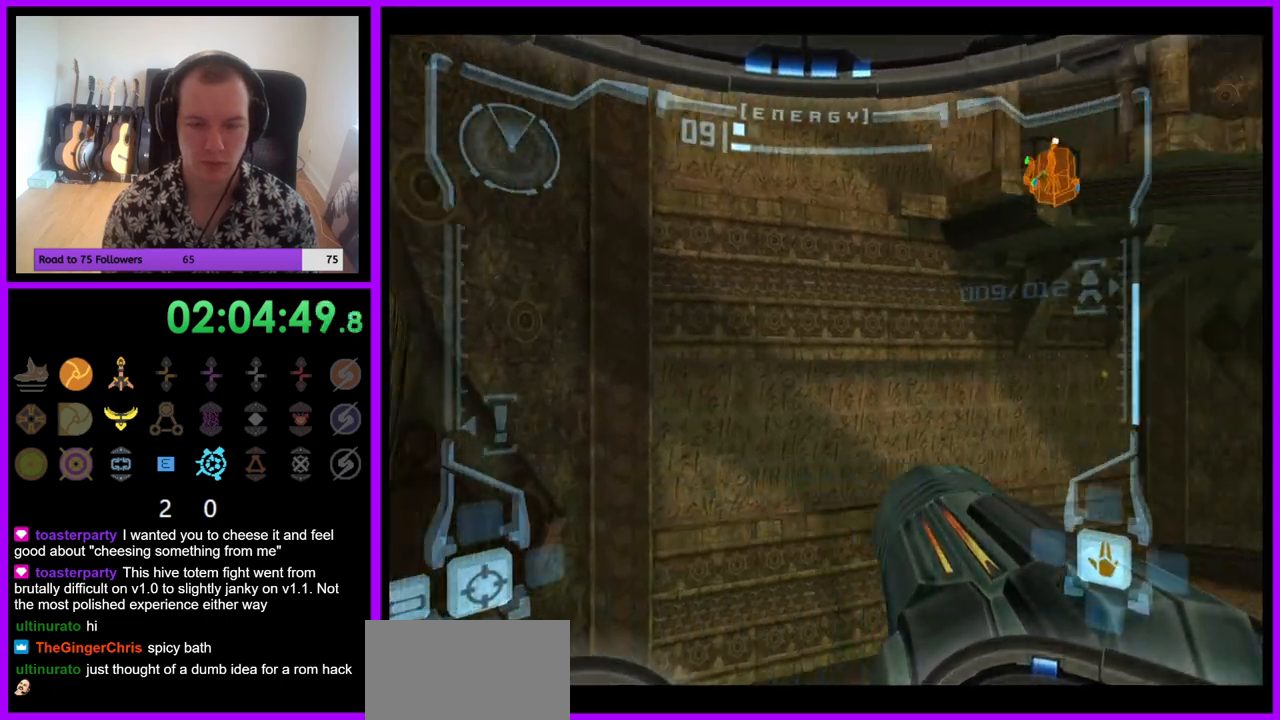
{"buttons": ["R1"], "left_stick": "up", "right_stick": "center", "events": [[150, "left_stick", "center"], [283, "R1", "down"], [500, "left_stick", "up"]]}
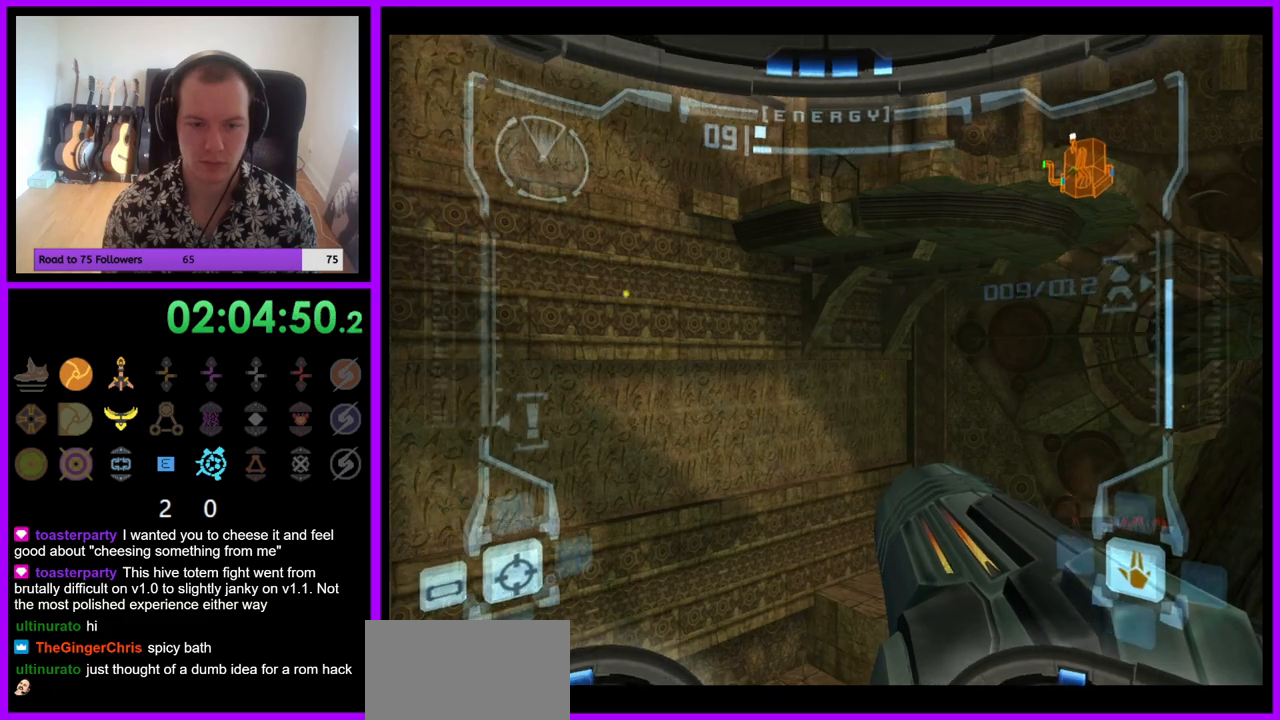
{"buttons": ["R1"], "left_stick": "up", "right_stick": "center", "events": [[50, "left_stick", "up-right"], [317, "left_stick", "up"]]}
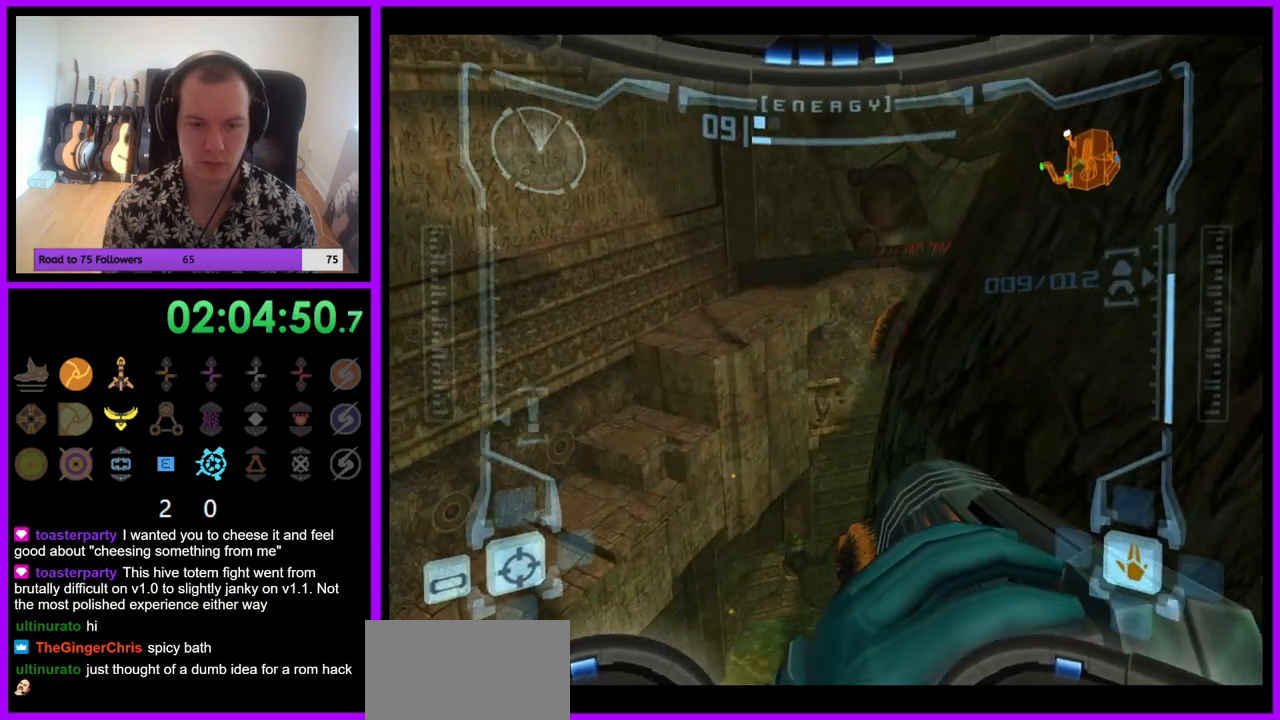
{"buttons": ["R1"], "left_stick": "up", "right_stick": "center", "events": []}
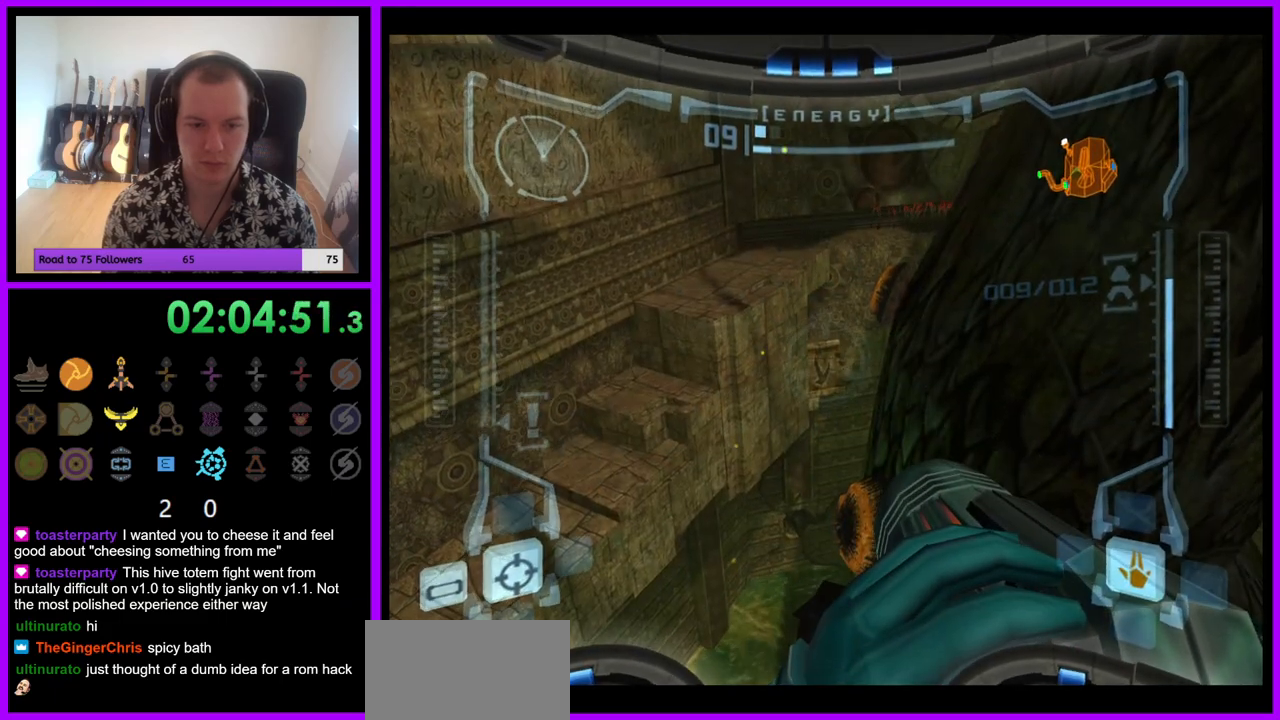
{"buttons": ["R1"], "left_stick": "up", "right_stick": "center", "events": [[217, "Z", "down"], [317, "Z", "up"]]}
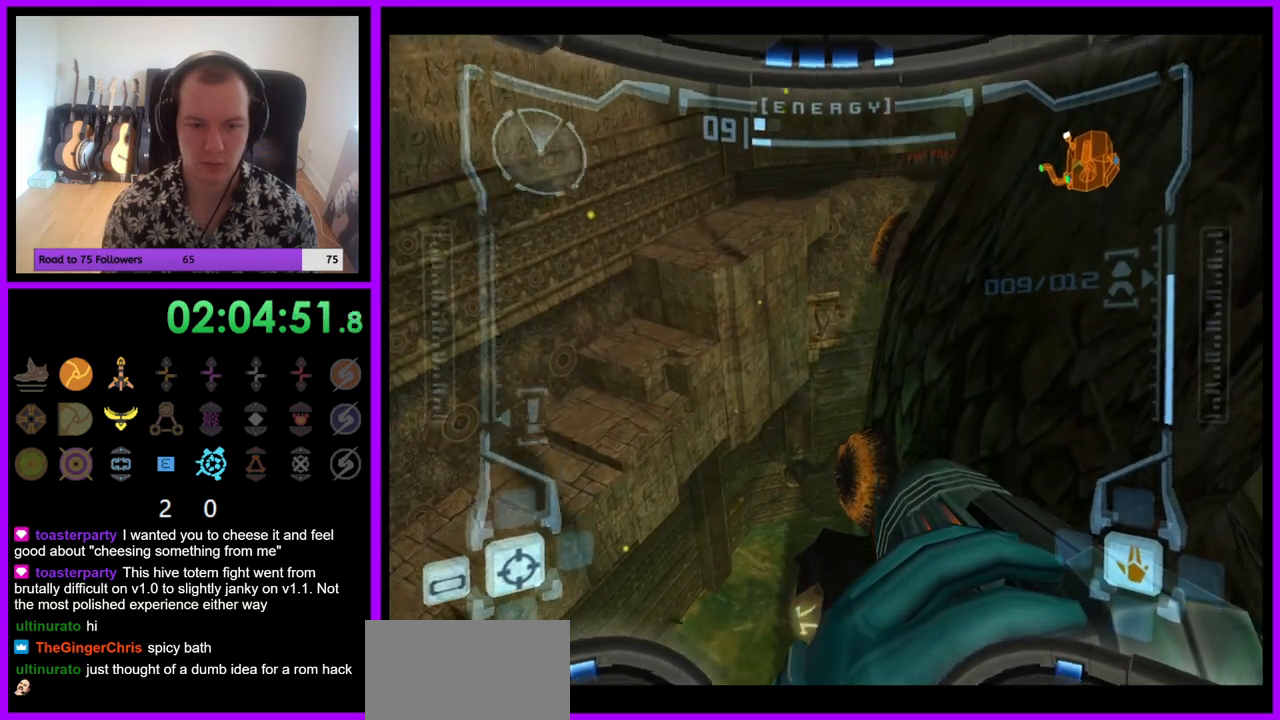
{"buttons": ["R1"], "left_stick": "up", "right_stick": "center", "events": [[300, "A", "down"], [367, "A", "up"]]}
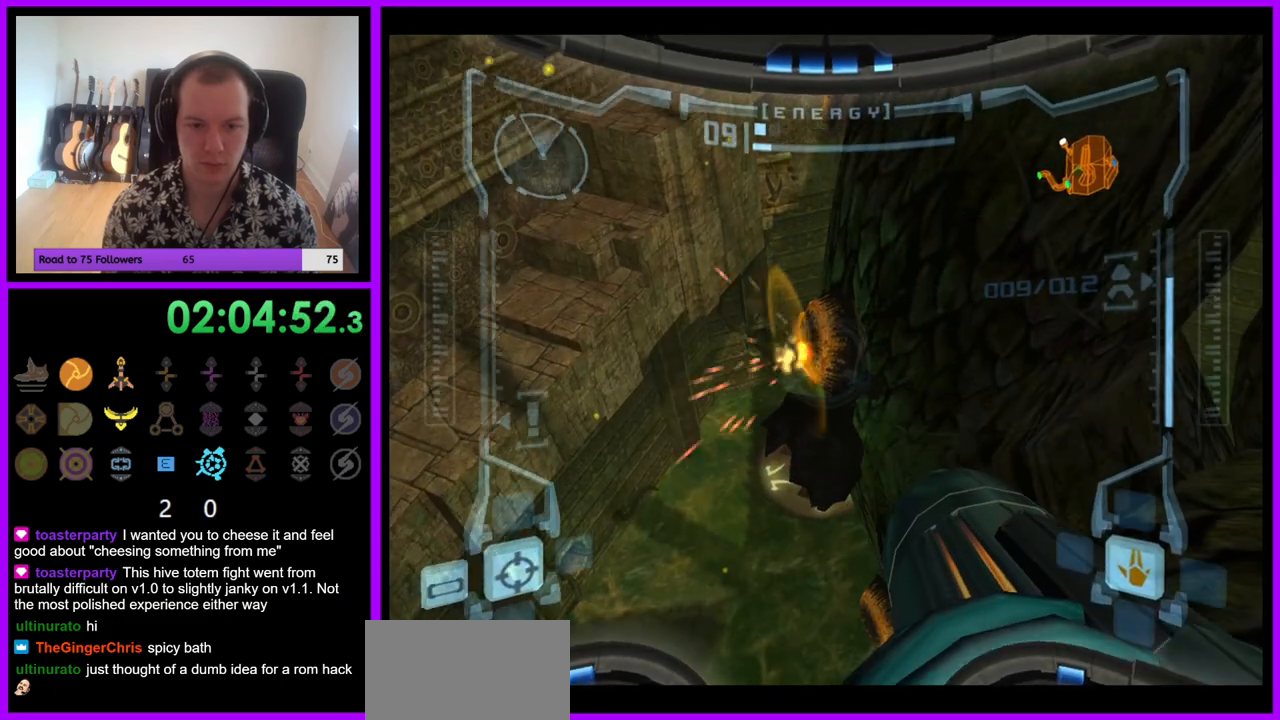
{"buttons": ["R1"], "left_stick": "left", "right_stick": "center", "events": [[333, "left_stick", "center"], [467, "left_stick", "left"]]}
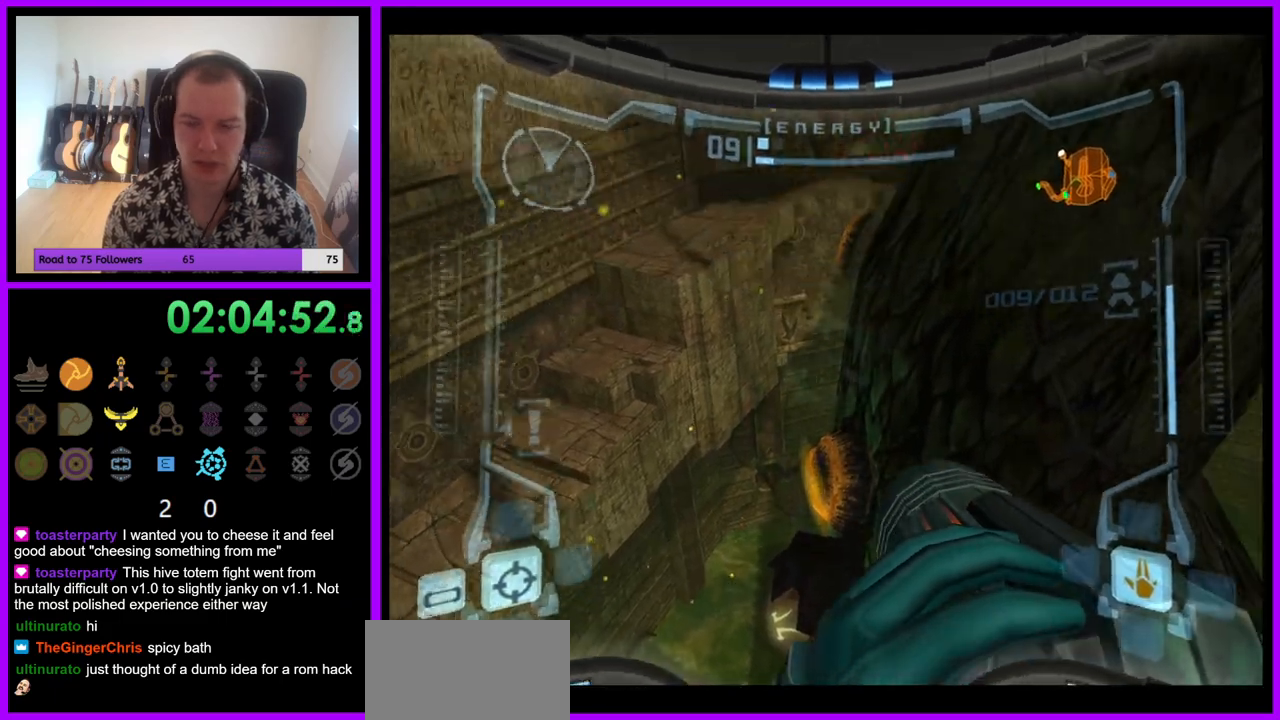
{"buttons": ["R1"], "left_stick": "left", "right_stick": "center", "events": []}
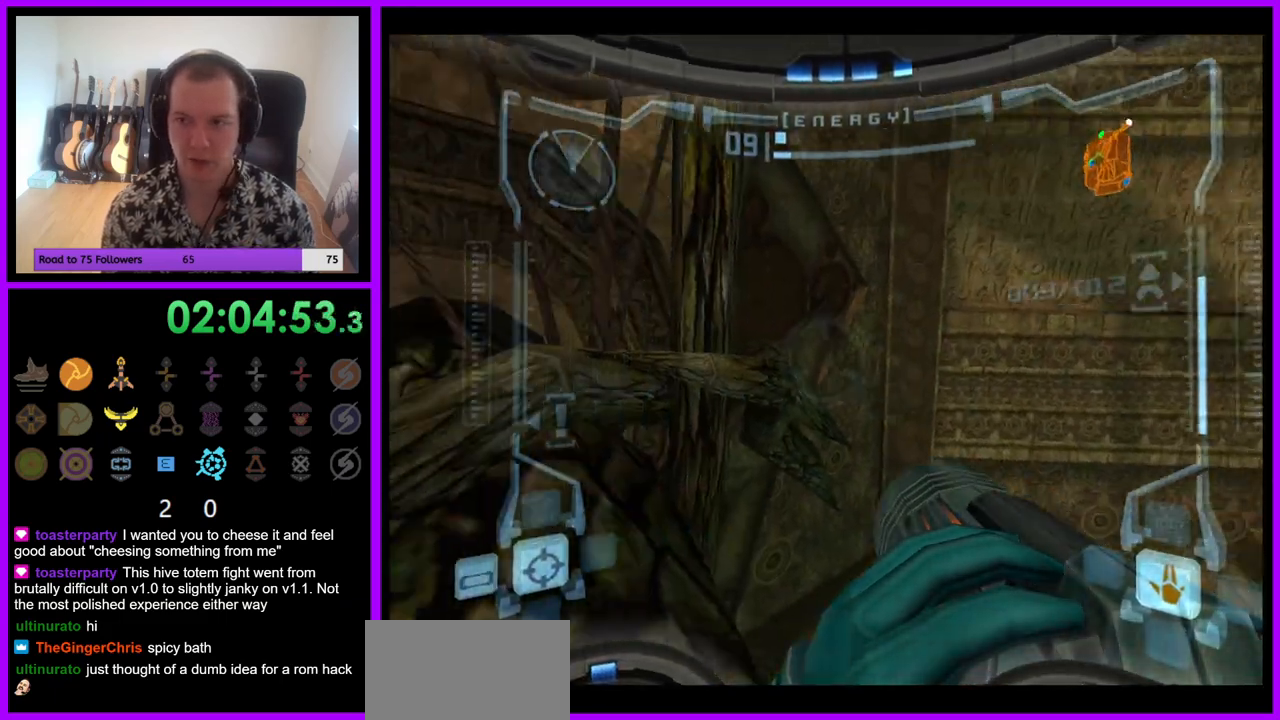
{"buttons": ["R1"], "left_stick": "left", "right_stick": "center", "events": []}
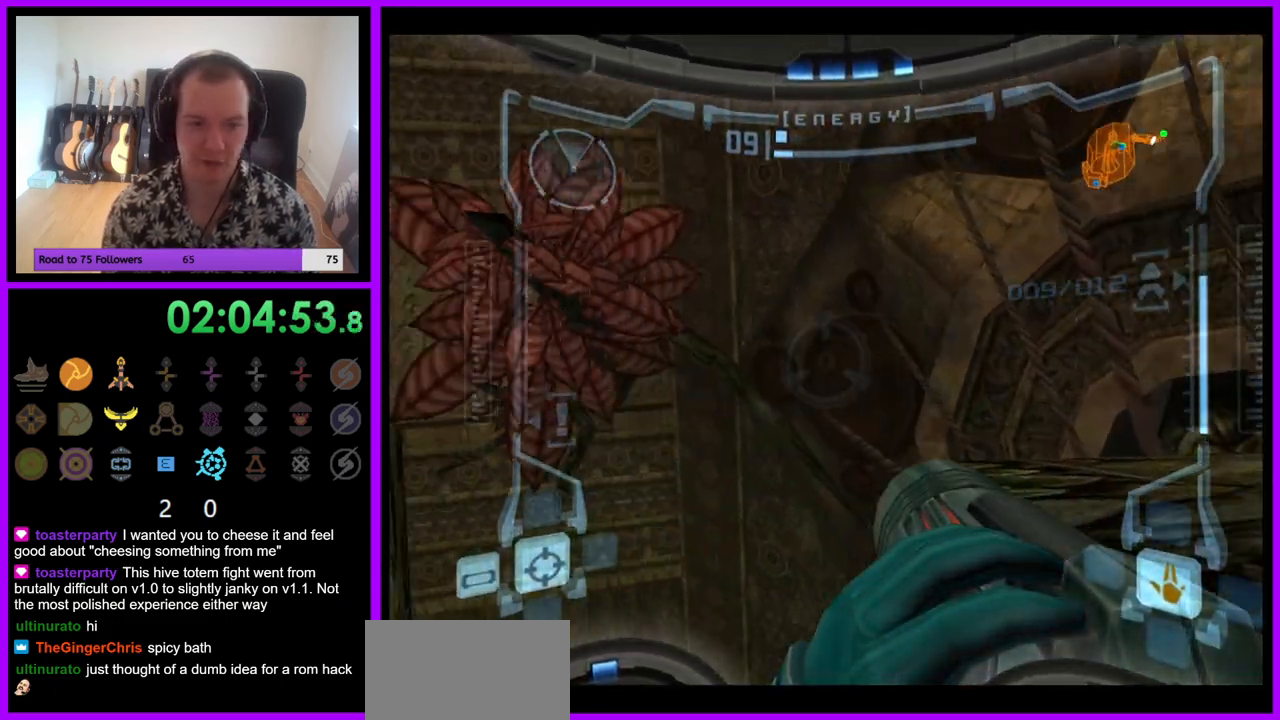
{"buttons": ["R1"], "left_stick": "left", "right_stick": "center", "events": [[50, "left_stick", "center"], [400, "left_stick", "left"]]}